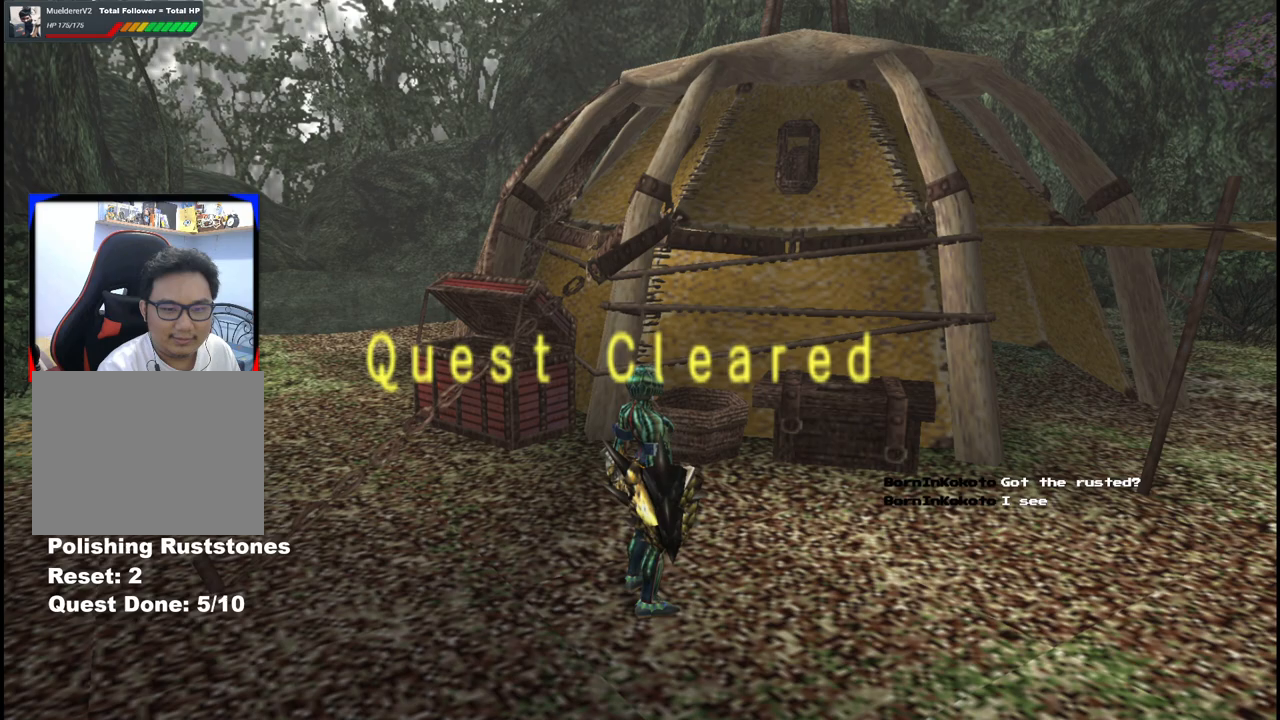
Gameplay with a controller (Xbox layout); each line is a JSON object with the inputs held at the frame after it (dt_ms = milliseconds from this image to that frame). "events" lists button and stick changes between this image and that frame as [ms after this image, input, new state], when the widget could be followed in between. Not read: L2 L3 R2 R3 Y.
{"dt_ms": 500, "buttons": [], "left_stick": "down-right", "right_stick": "center", "events": [[450, "left_stick", "down-right"]]}
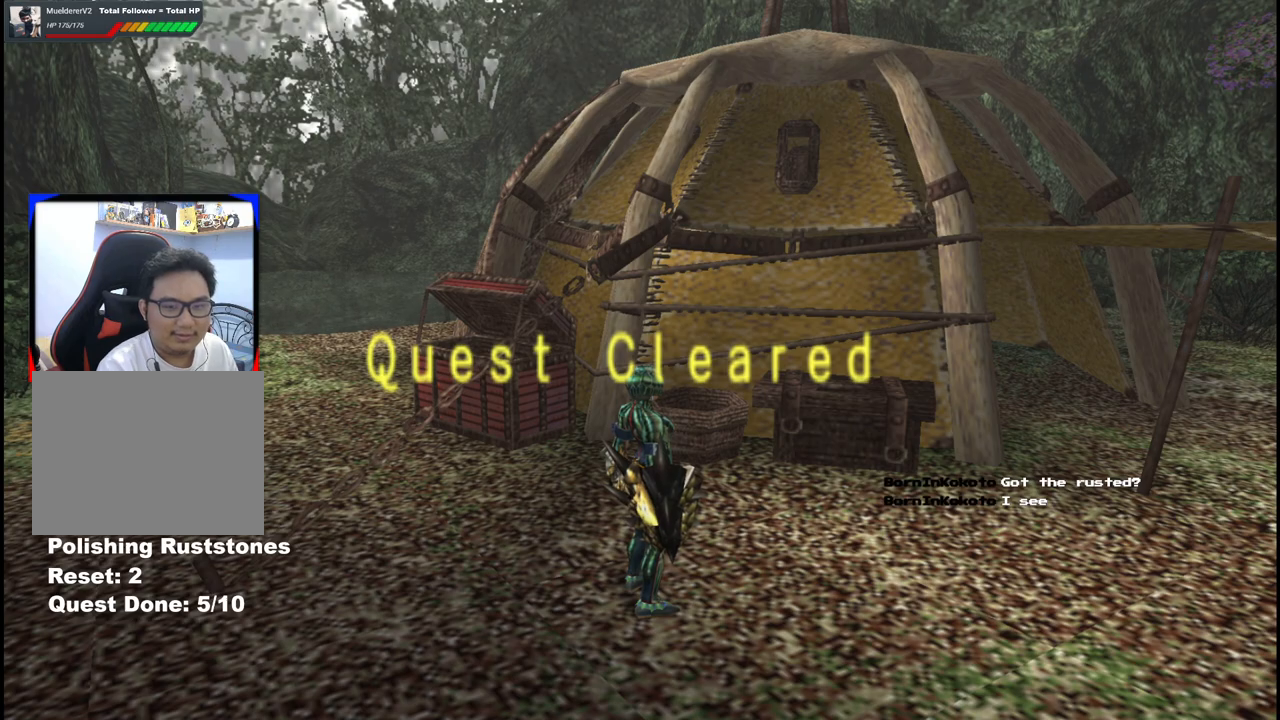
{"dt_ms": 500, "buttons": [], "left_stick": "down-right", "right_stick": "center", "events": []}
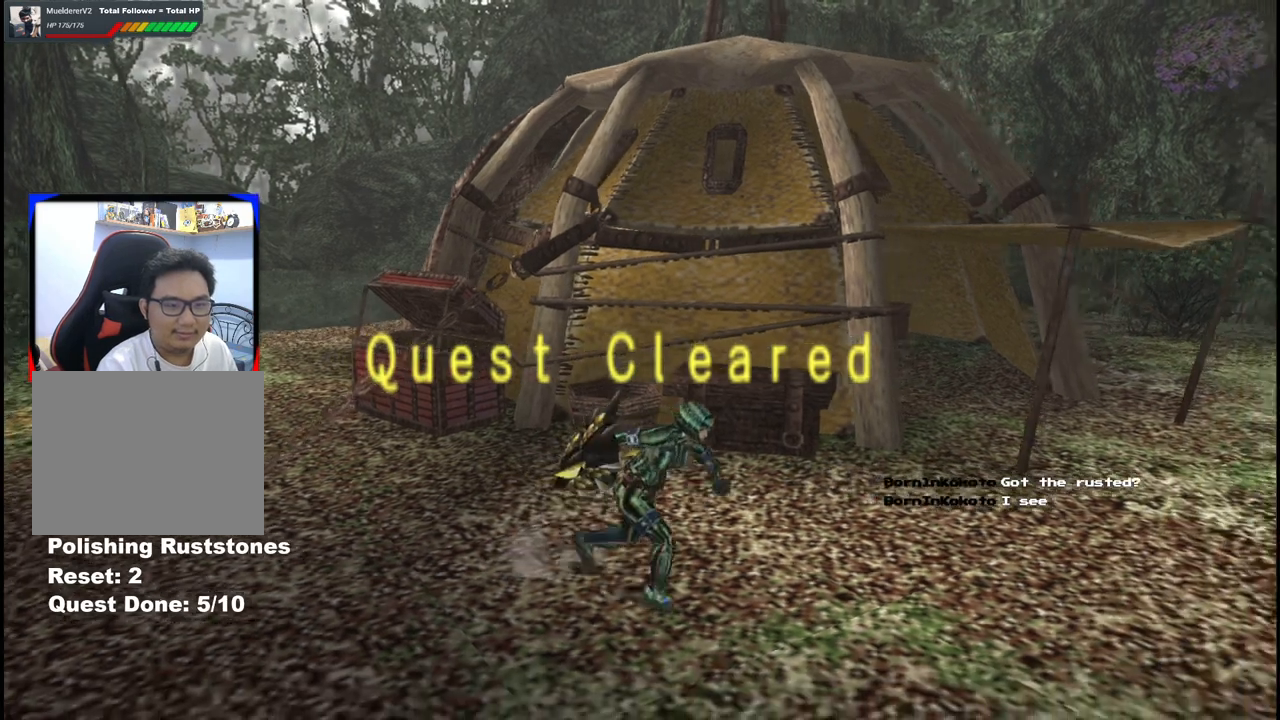
{"dt_ms": 500, "buttons": [], "left_stick": "down-right", "right_stick": "left", "events": [[217, "right_stick", "left"]]}
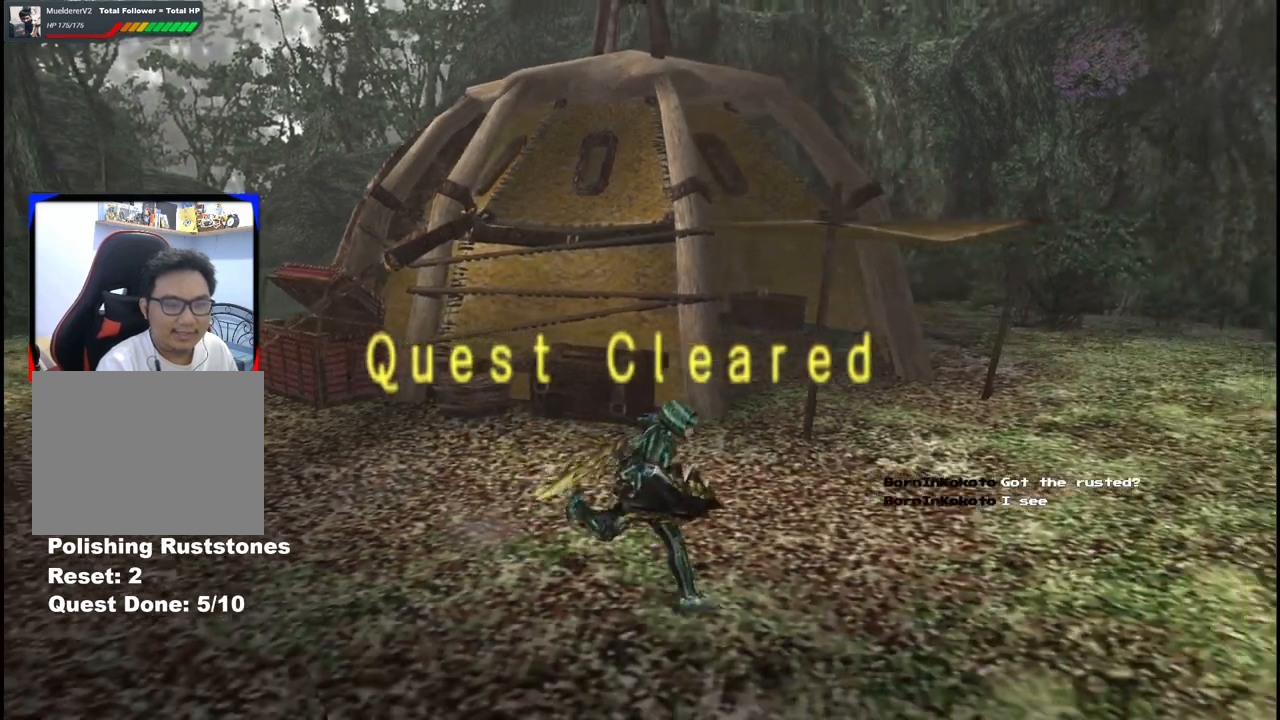
{"dt_ms": 500, "buttons": [], "left_stick": "left", "right_stick": "left", "events": [[67, "left_stick", "down-left"], [183, "left_stick", "left"]]}
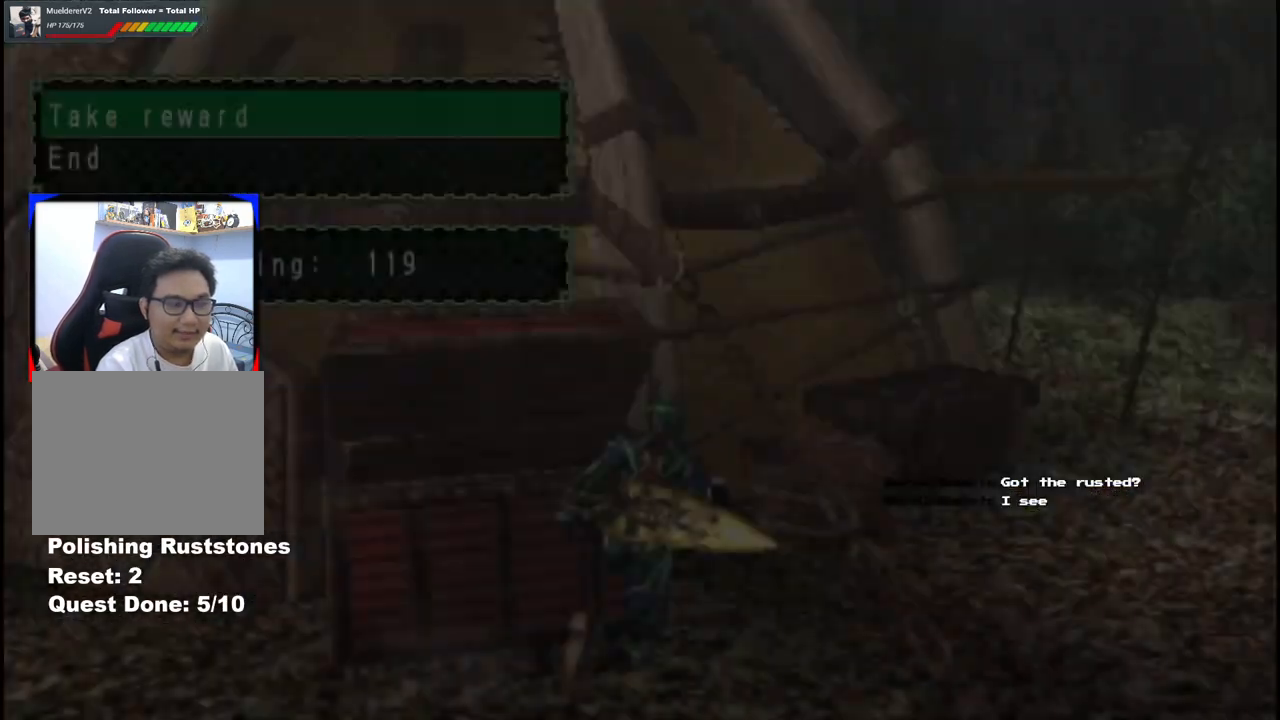
{"dt_ms": 500, "buttons": [], "left_stick": "center", "right_stick": "center", "events": [[100, "right_stick", "center"], [150, "left_stick", "down-left"], [350, "left_stick", "center"]]}
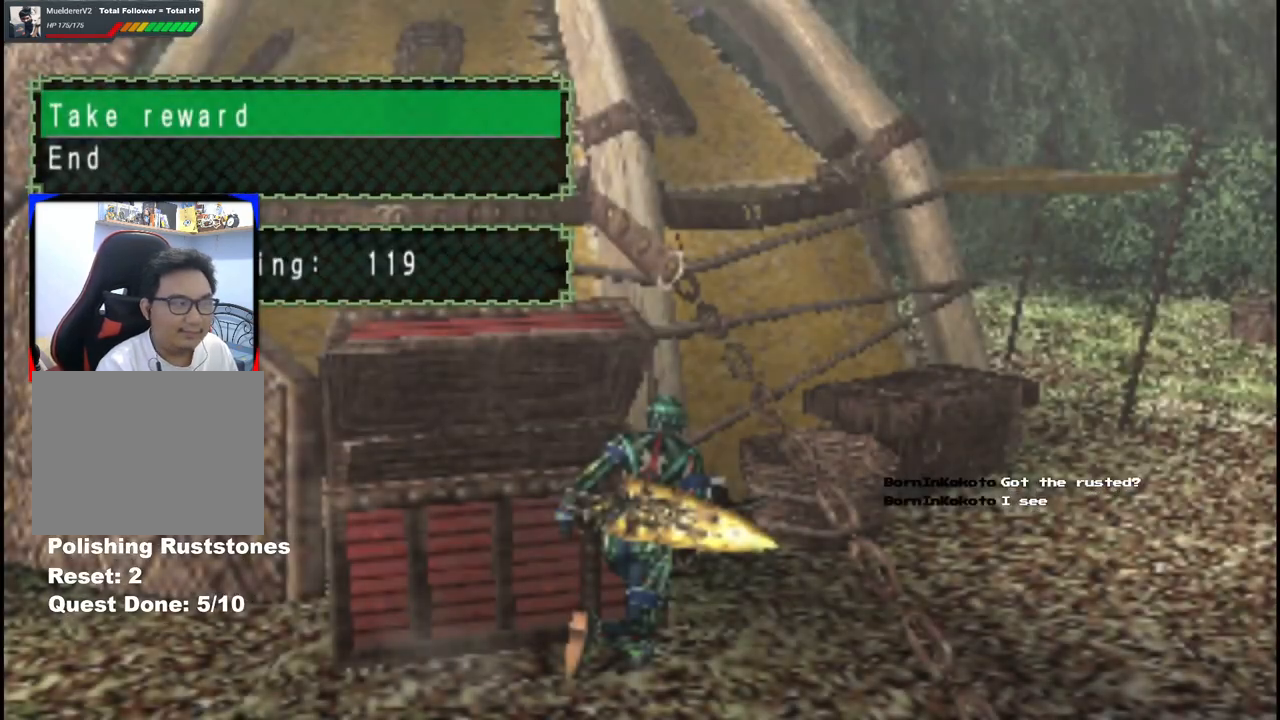
{"dt_ms": 500, "buttons": [], "left_stick": "center", "right_stick": "center", "events": [[167, "A", "down"], [267, "A", "up"]]}
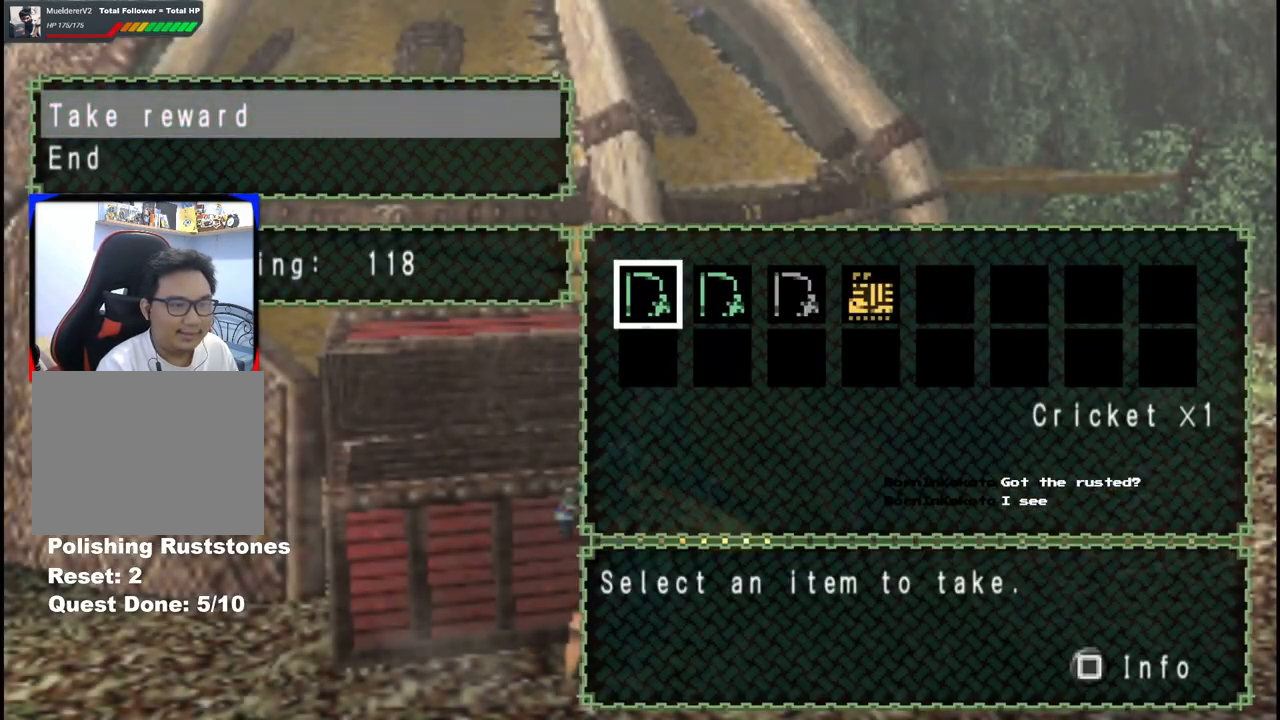
{"dt_ms": 500, "buttons": [], "left_stick": "center", "right_stick": "center", "events": [[183, "B", "down"], [300, "B", "up"], [367, "DPAD_DOWN", "down"], [467, "DPAD_DOWN", "up"]]}
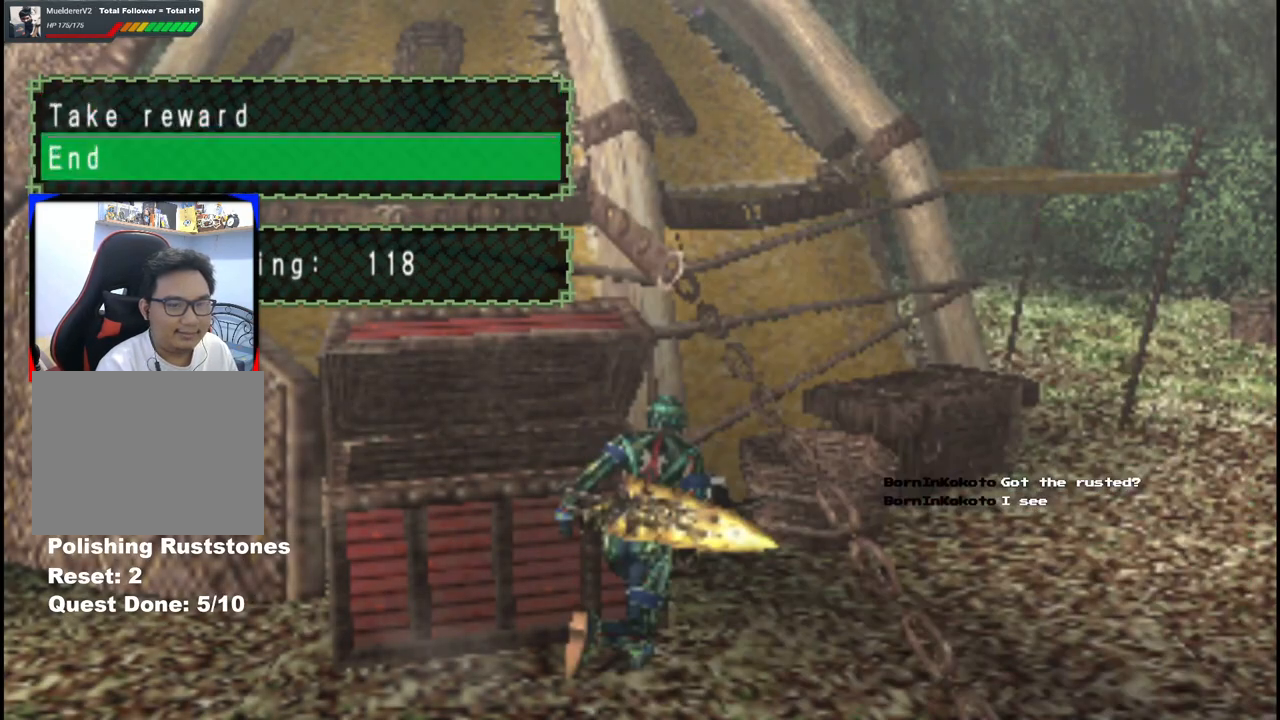
{"dt_ms": 500, "buttons": [], "left_stick": "center", "right_stick": "center", "events": [[150, "A", "down"], [250, "A", "up"]]}
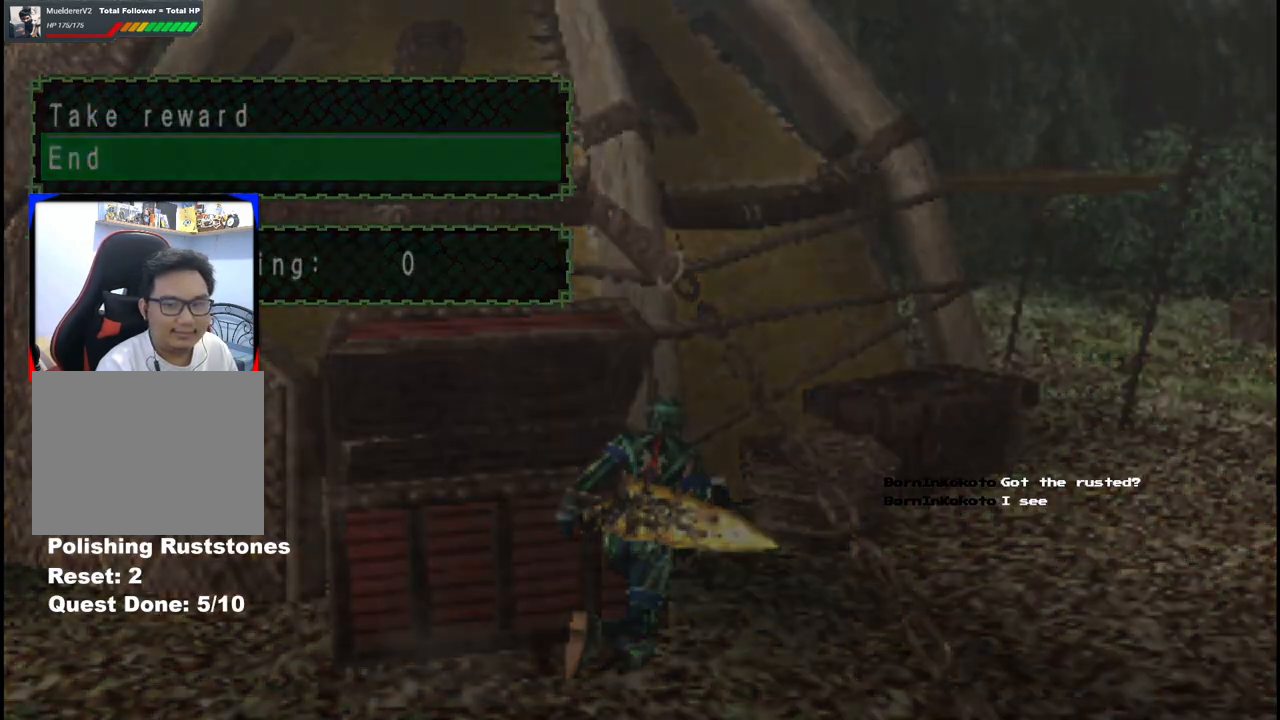
{"dt_ms": 500, "buttons": [], "left_stick": "center", "right_stick": "center", "events": []}
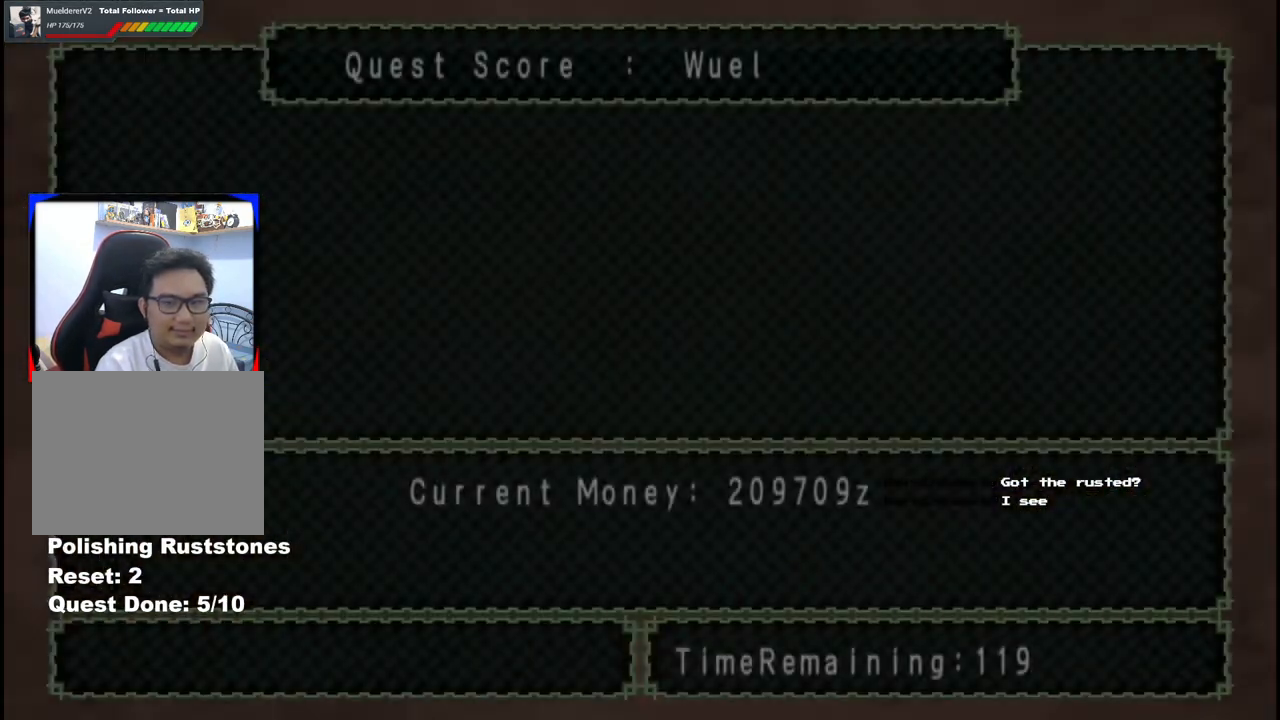
{"dt_ms": 500, "buttons": ["A"], "left_stick": "center", "right_stick": "center", "events": [[100, "A", "down"], [200, "A", "up"], [333, "A", "down"]]}
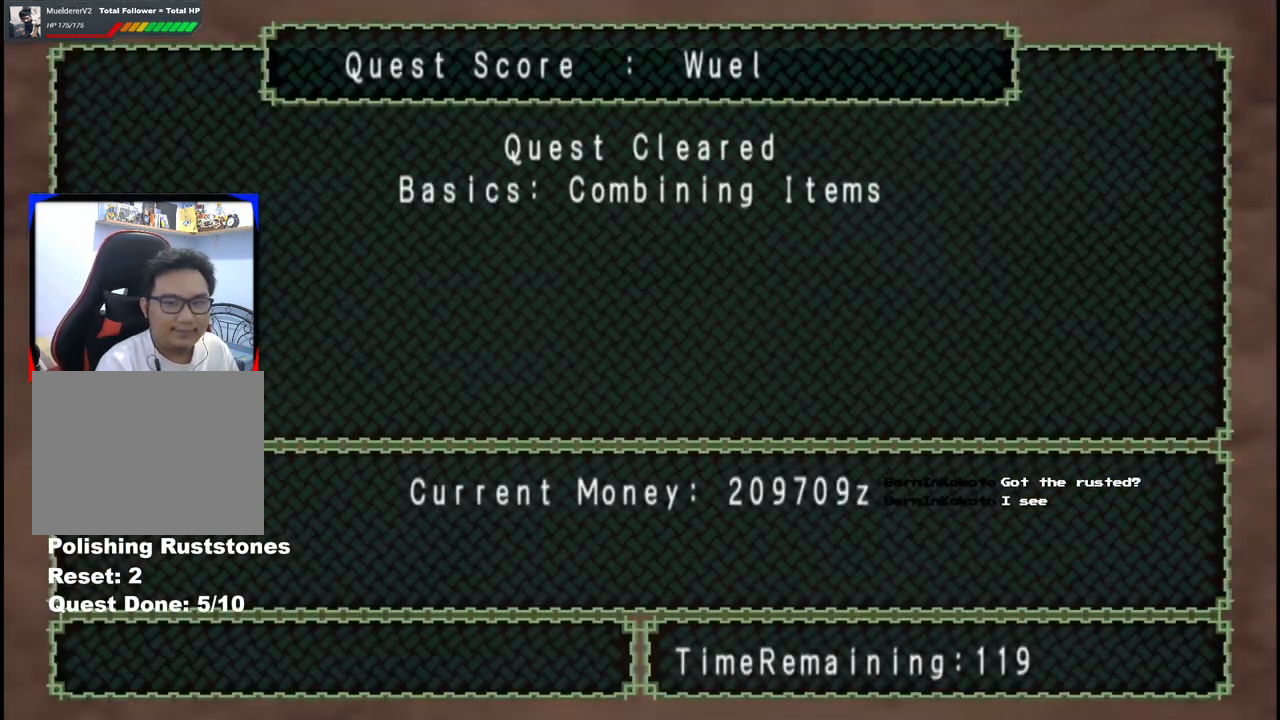
{"dt_ms": 500, "buttons": ["A"], "left_stick": "center", "right_stick": "center", "events": [[183, "A", "up"], [367, "A", "down"]]}
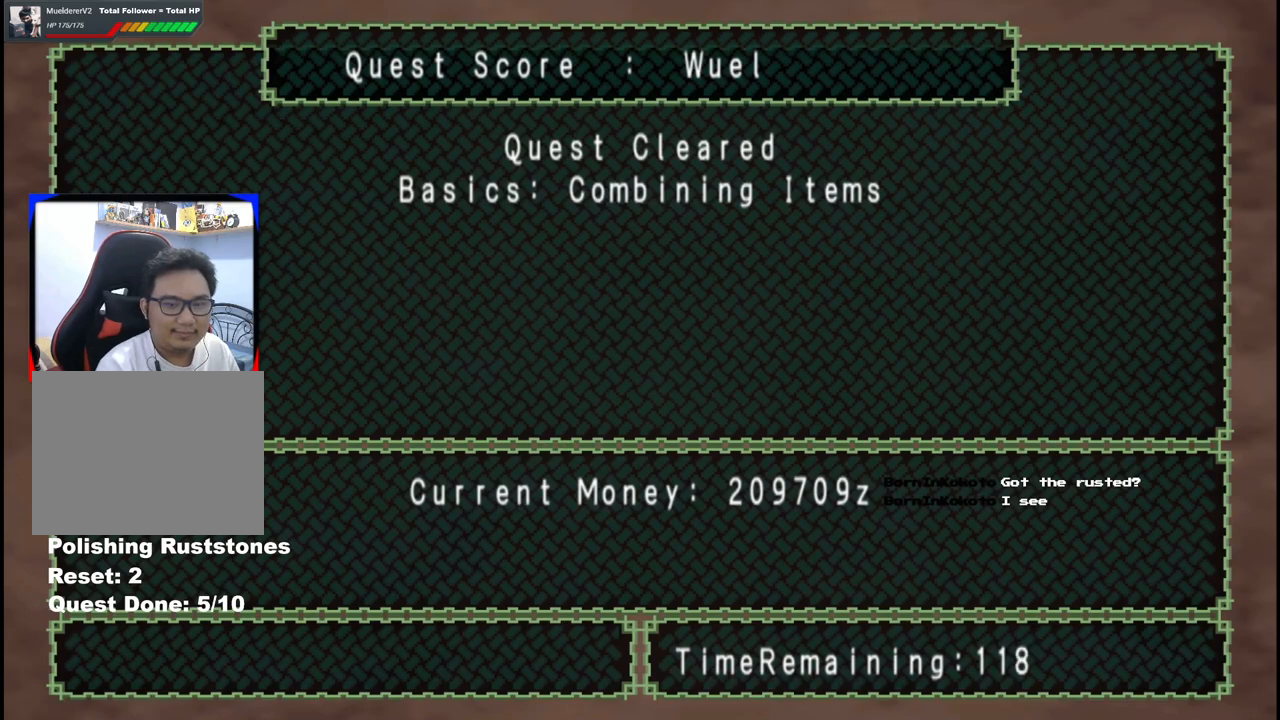
{"dt_ms": 500, "buttons": ["A"], "left_stick": "center", "right_stick": "center", "events": [[33, "A", "up"], [167, "A", "down"], [217, "A", "up"], [333, "A", "down"], [433, "A", "up"], [483, "A", "down"]]}
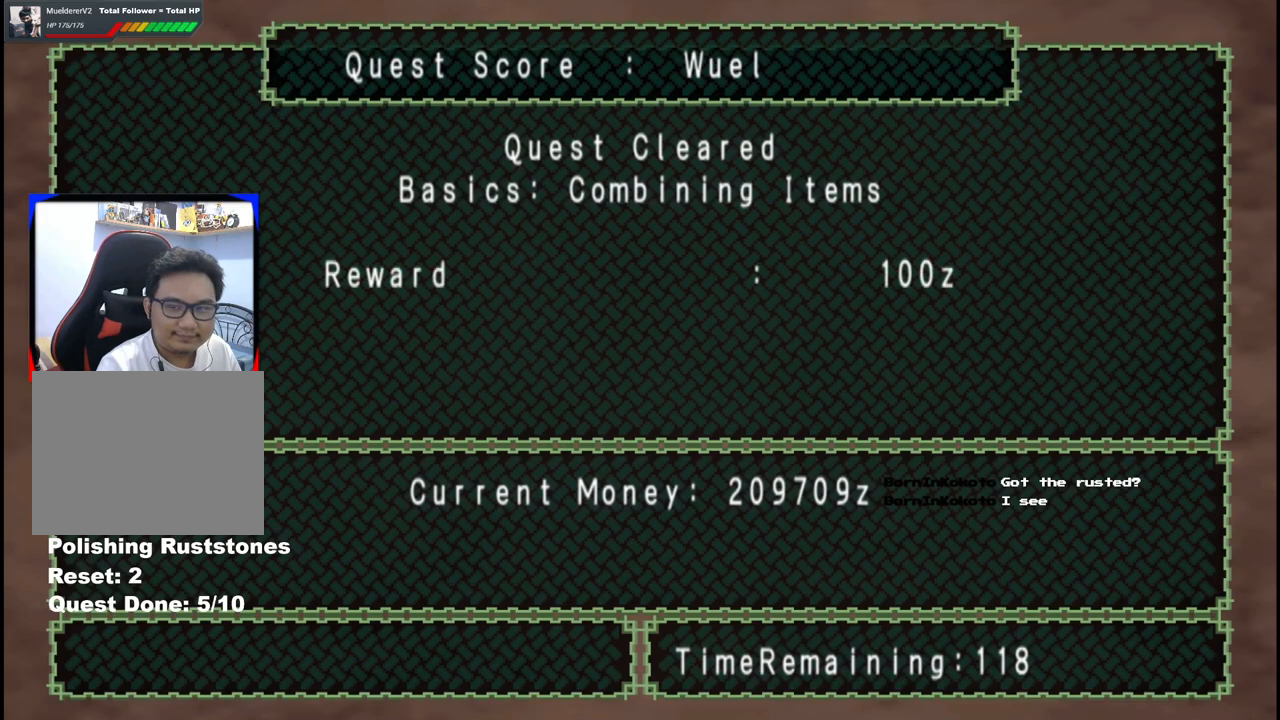
{"dt_ms": 500, "buttons": ["A"], "left_stick": "center", "right_stick": "center", "events": [[117, "A", "up"], [233, "A", "down"], [350, "A", "up"], [417, "A", "down"]]}
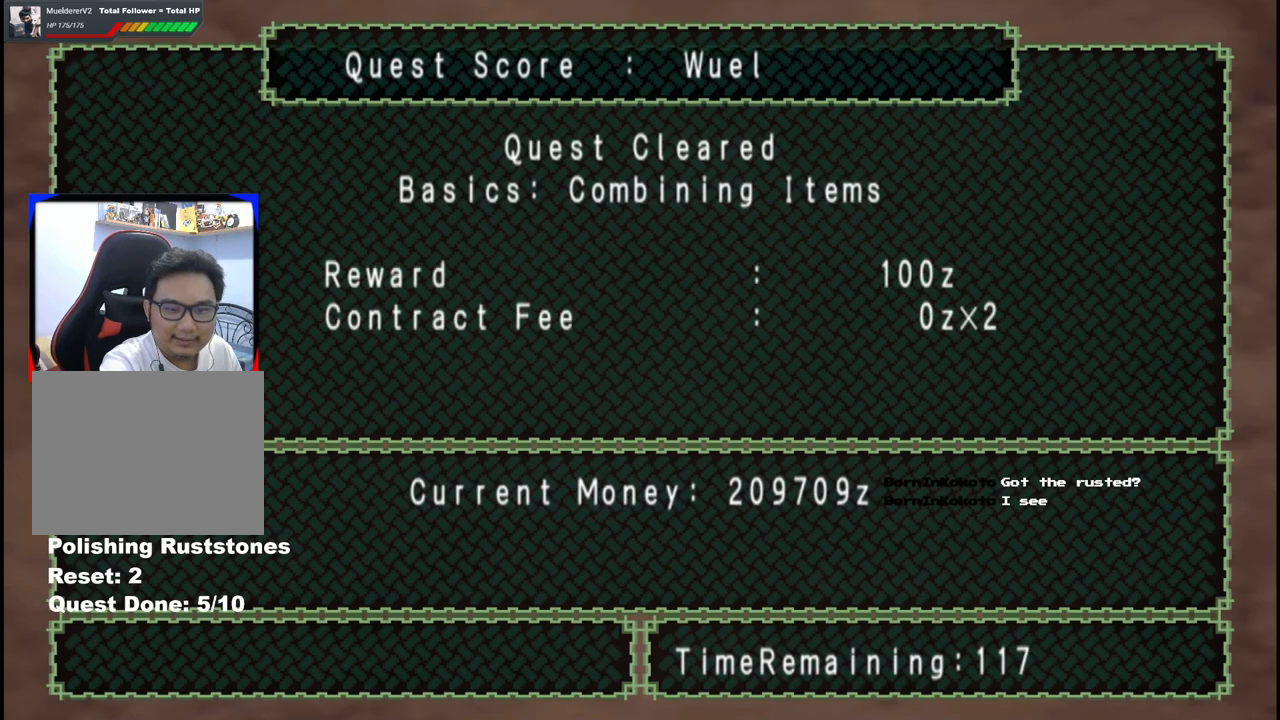
{"dt_ms": 500, "buttons": ["A"], "left_stick": "center", "right_stick": "center", "events": [[67, "A", "up"], [183, "A", "down"], [300, "A", "up"], [417, "A", "down"]]}
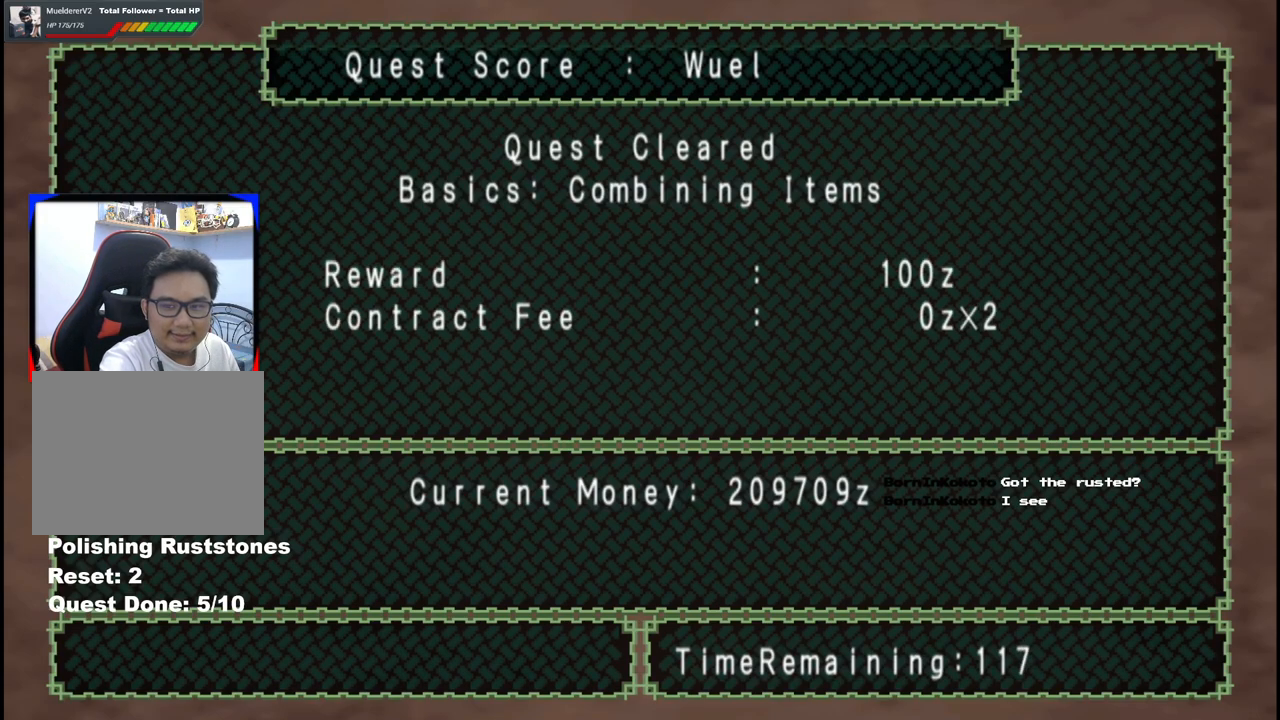
{"dt_ms": 500, "buttons": [], "left_stick": "center", "right_stick": "center", "events": [[67, "A", "up"]]}
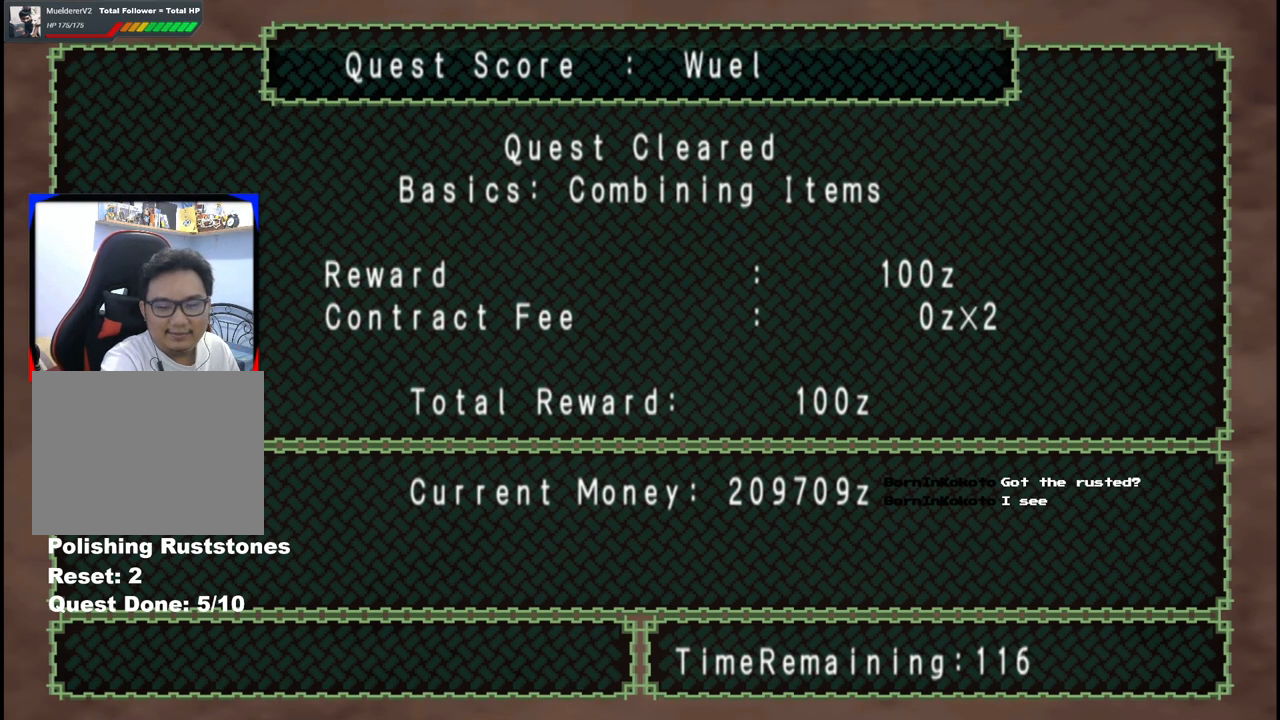
{"dt_ms": 500, "buttons": [], "left_stick": "center", "right_stick": "center", "events": []}
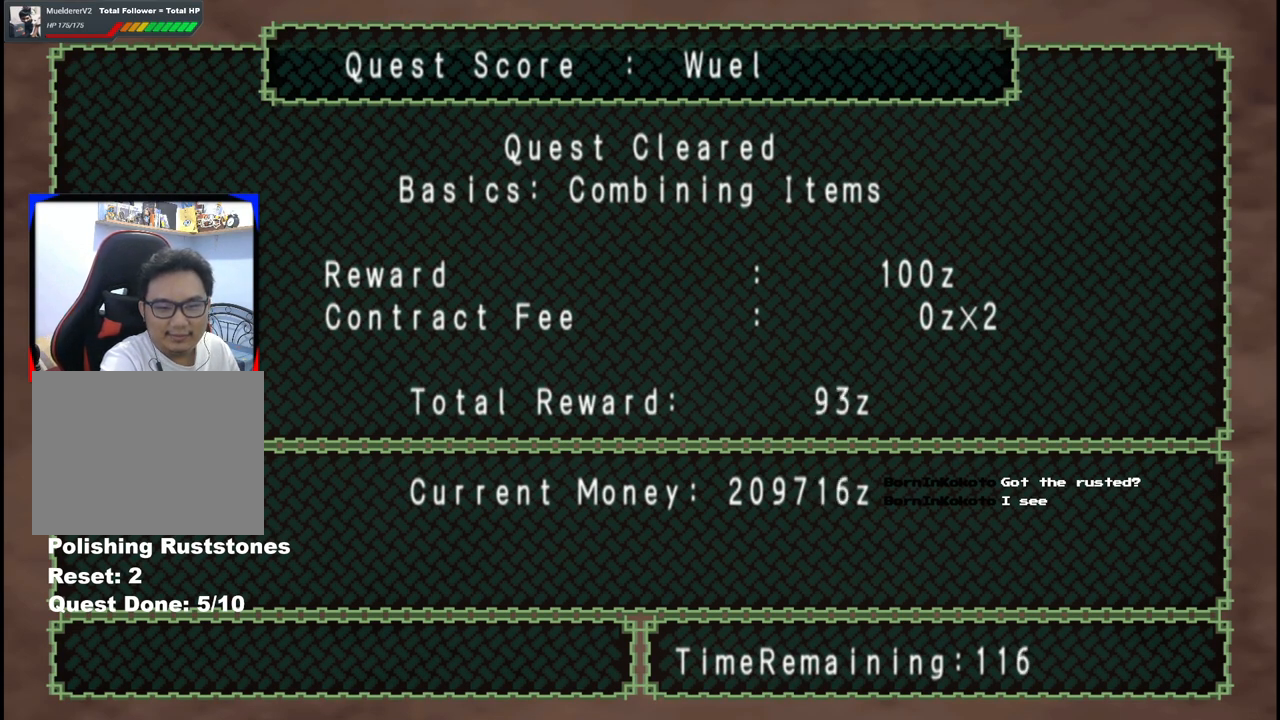
{"dt_ms": 500, "buttons": [], "left_stick": "center", "right_stick": "center", "events": []}
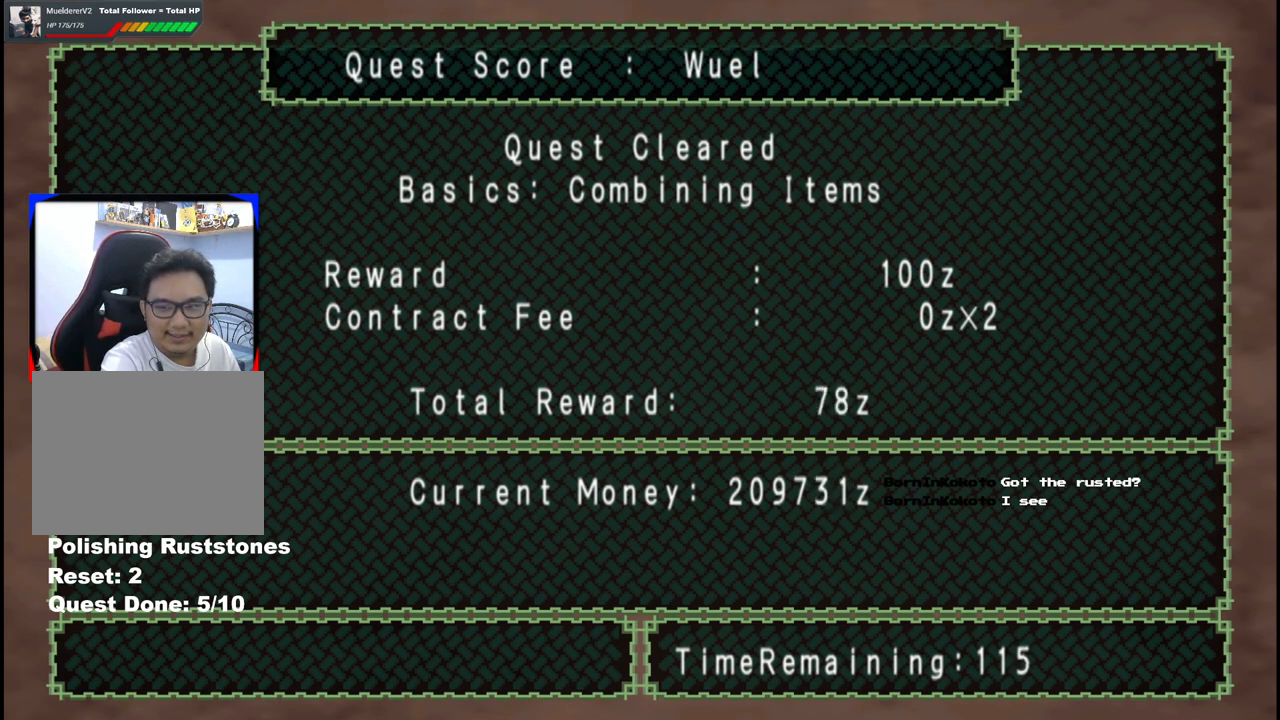
{"dt_ms": 1000, "buttons": [], "left_stick": "center", "right_stick": "center", "events": [[250, "left_stick", "up"], [717, "left_stick", "center"]]}
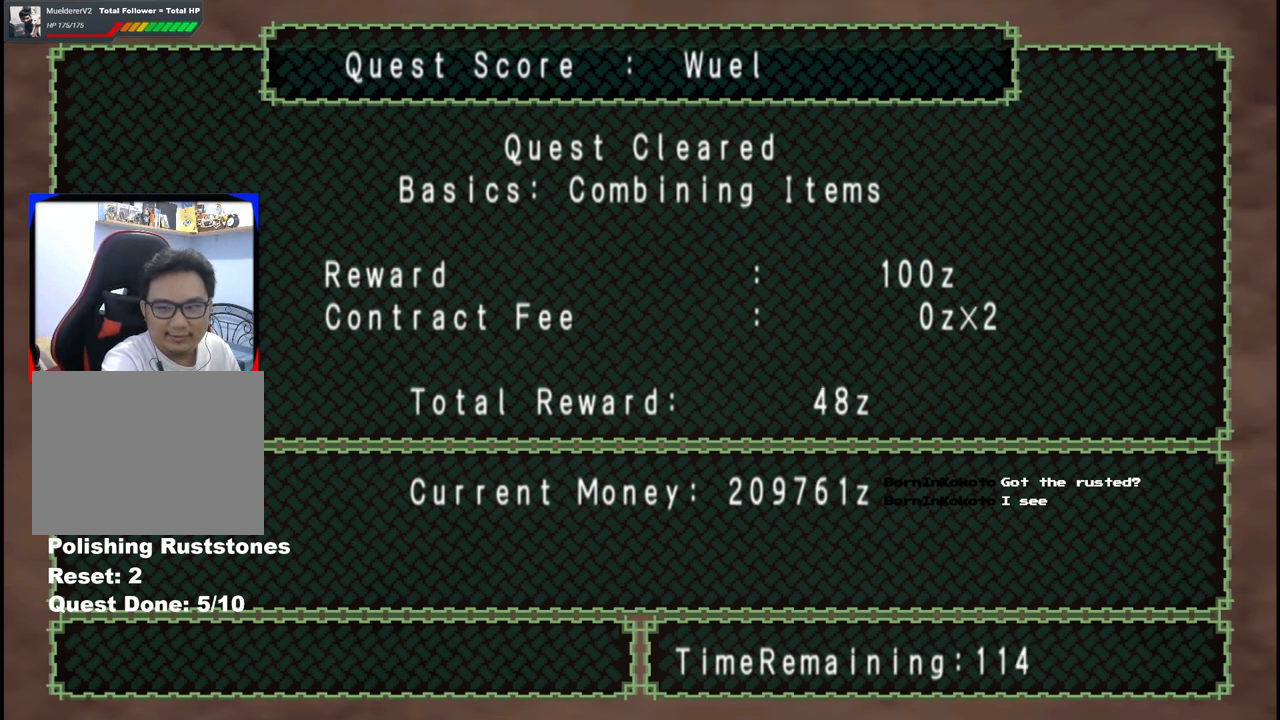
{"dt_ms": 500, "buttons": [], "left_stick": "center", "right_stick": "center", "events": []}
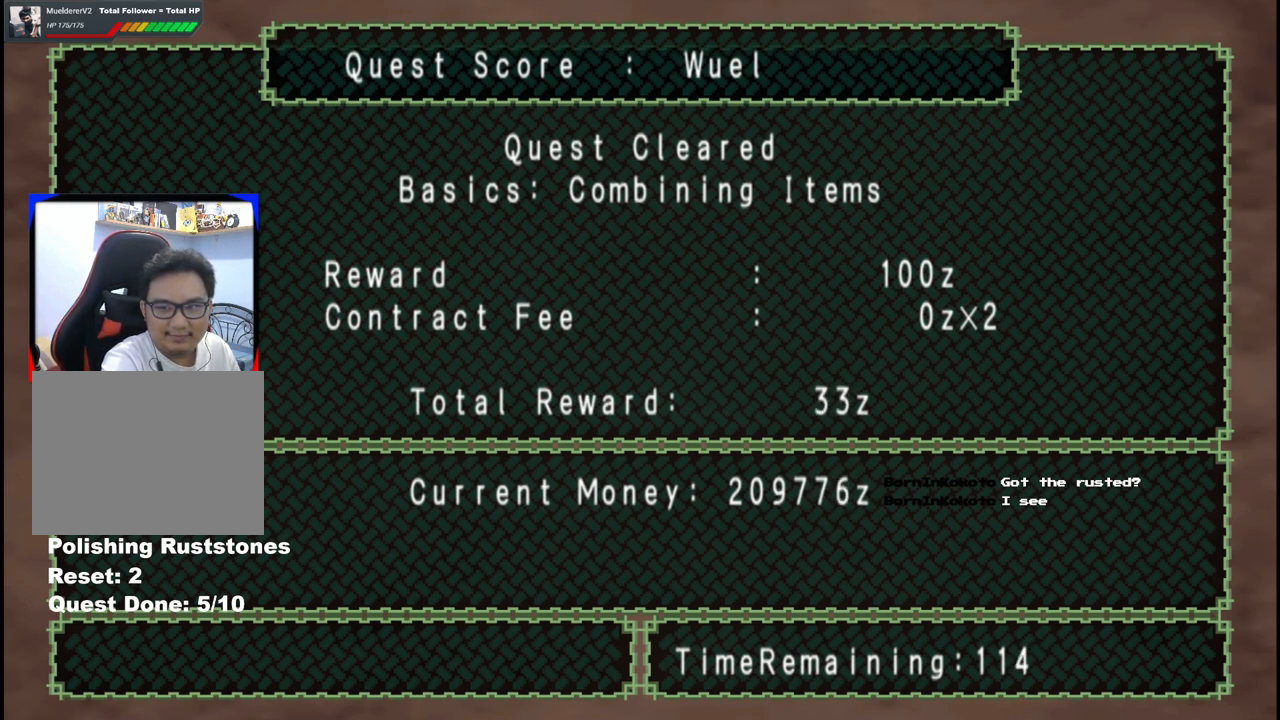
{"dt_ms": 500, "buttons": [], "left_stick": "center", "right_stick": "center", "events": []}
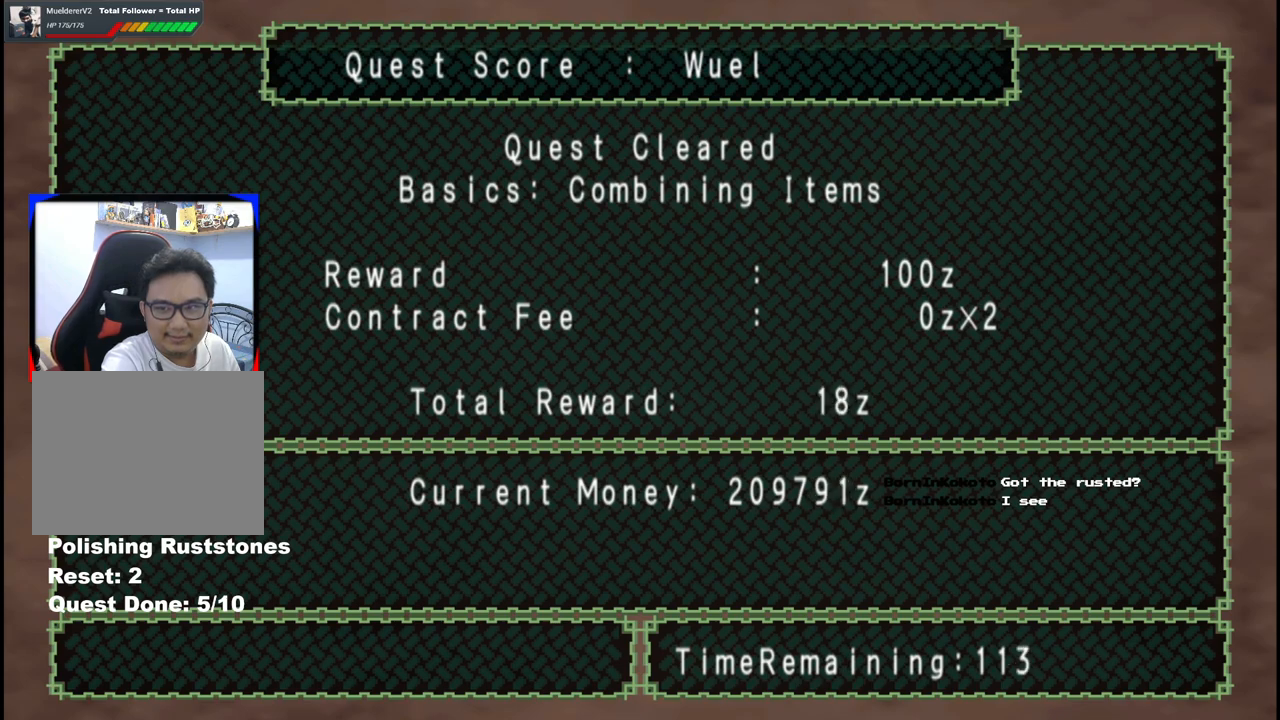
{"dt_ms": 500, "buttons": [], "left_stick": "center", "right_stick": "center", "events": []}
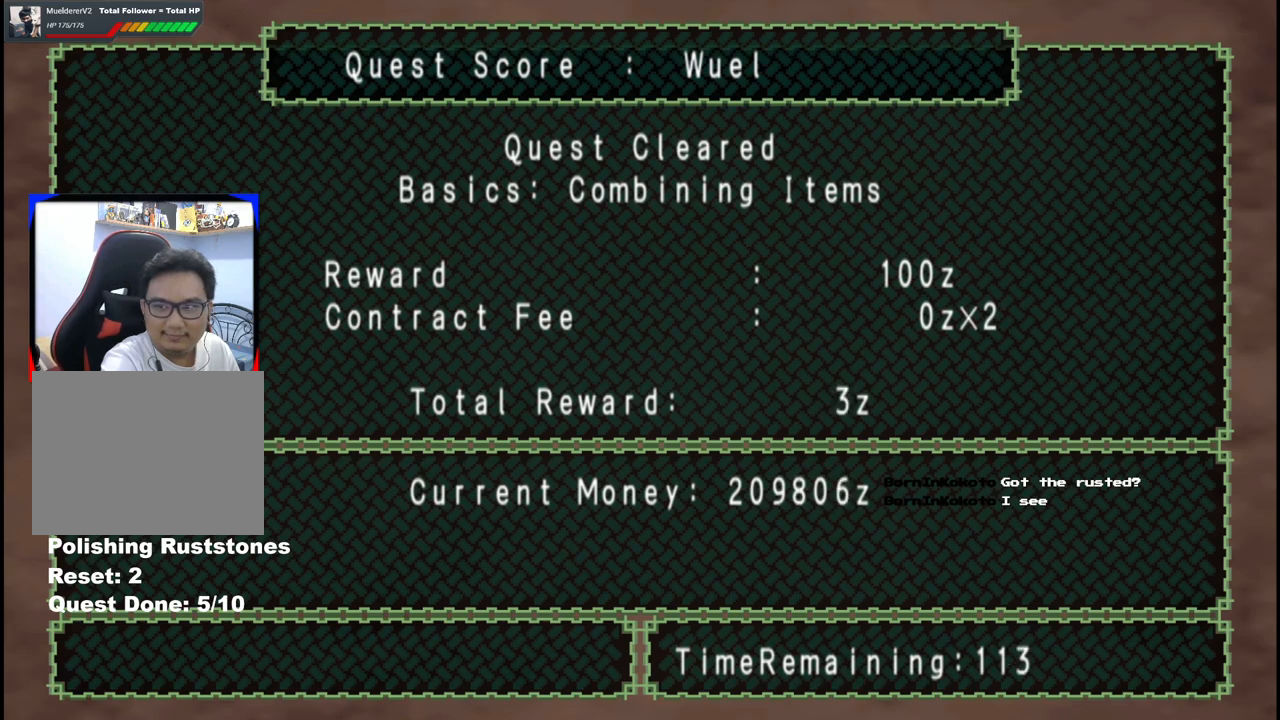
{"dt_ms": 500, "buttons": [], "left_stick": "center", "right_stick": "center", "events": [[233, "A", "down"], [383, "A", "up"]]}
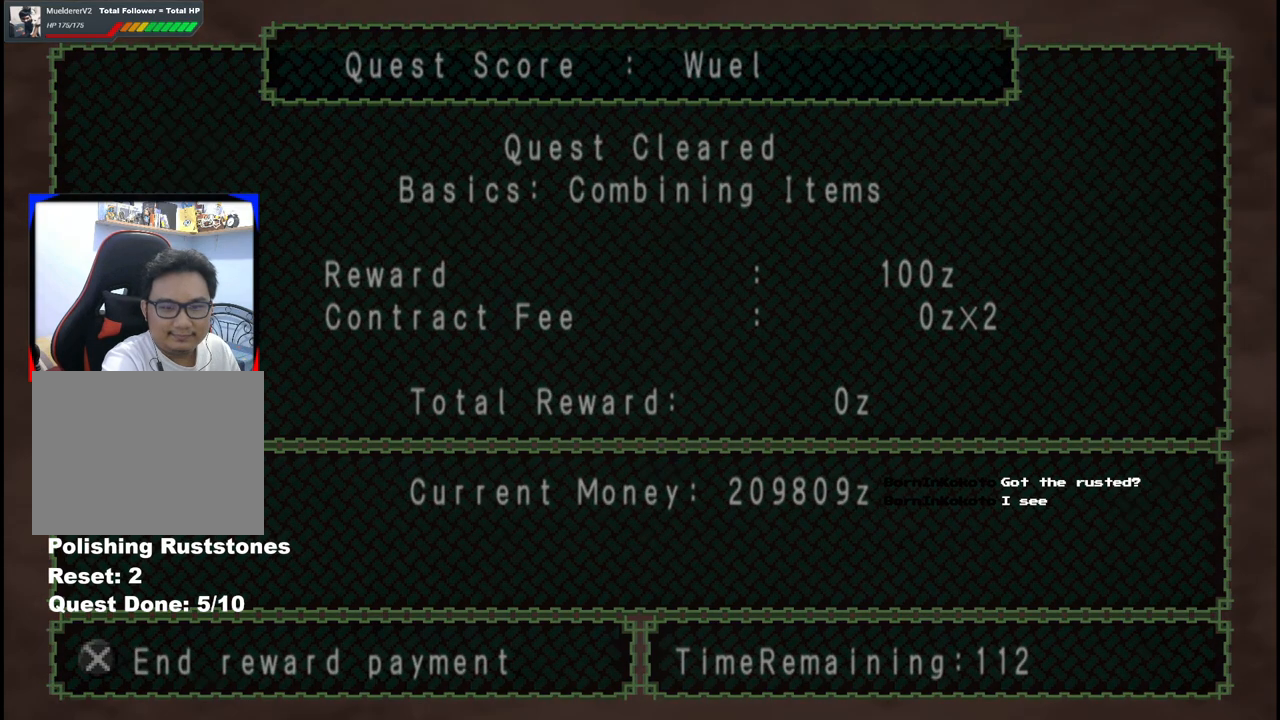
{"dt_ms": 500, "buttons": [], "left_stick": "center", "right_stick": "center", "events": [[333, "A", "down"], [433, "A", "up"]]}